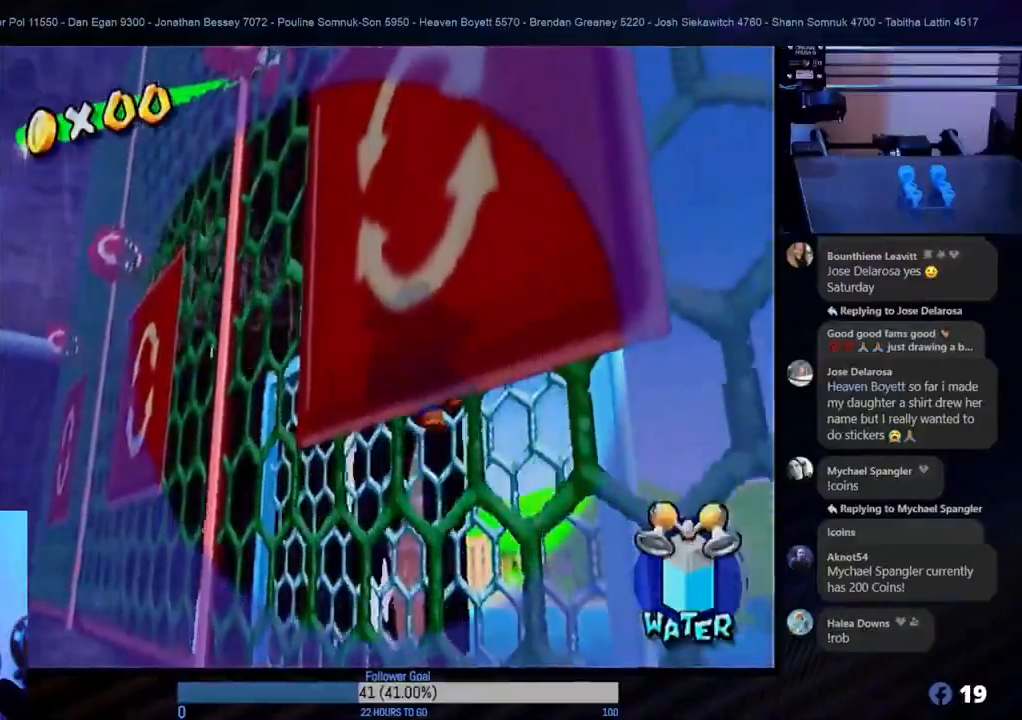
Gameplay with a controller (Nintendo layout); each line is a JSON object with the inputs held at the frame after it. "events" lists button and stick changes between this image and that frame as [ms after this image, input, new state], when the widget could be followed in between. Not read: L3 R3.
{"buttons": ["A", "R1"], "left_stick": "down-left", "right_stick": "center", "events": [[167, "A", "down"], [233, "left_stick", "left"], [383, "left_stick", "down-left"], [417, "R1", "down"]]}
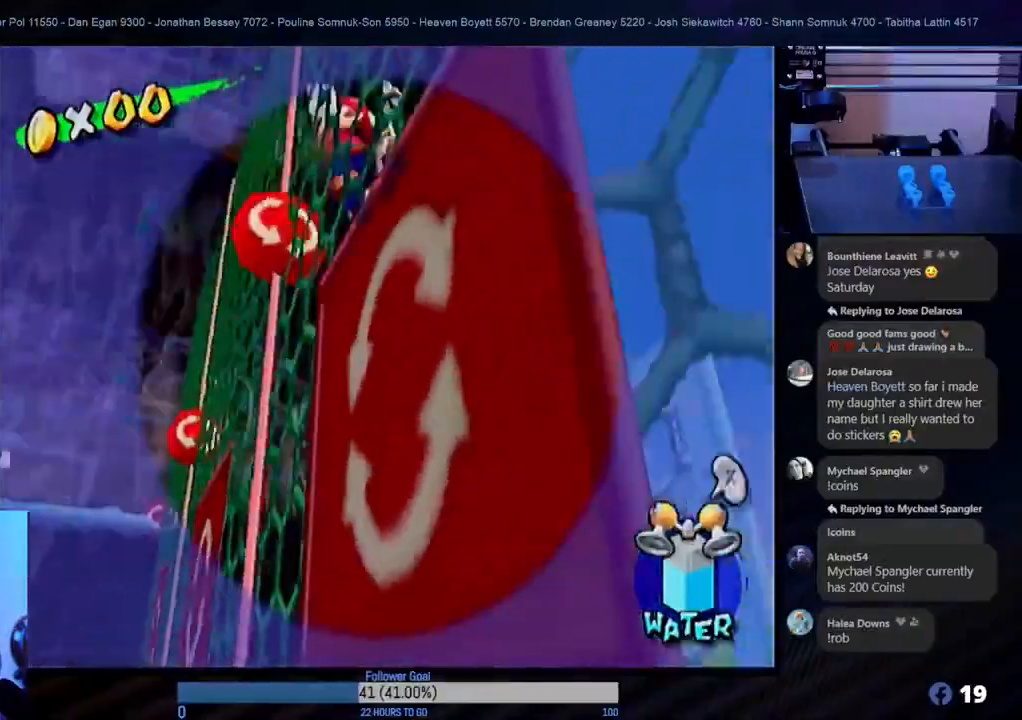
{"buttons": ["R1"], "left_stick": "center", "right_stick": "center", "events": [[117, "A", "up"], [217, "left_stick", "center"]]}
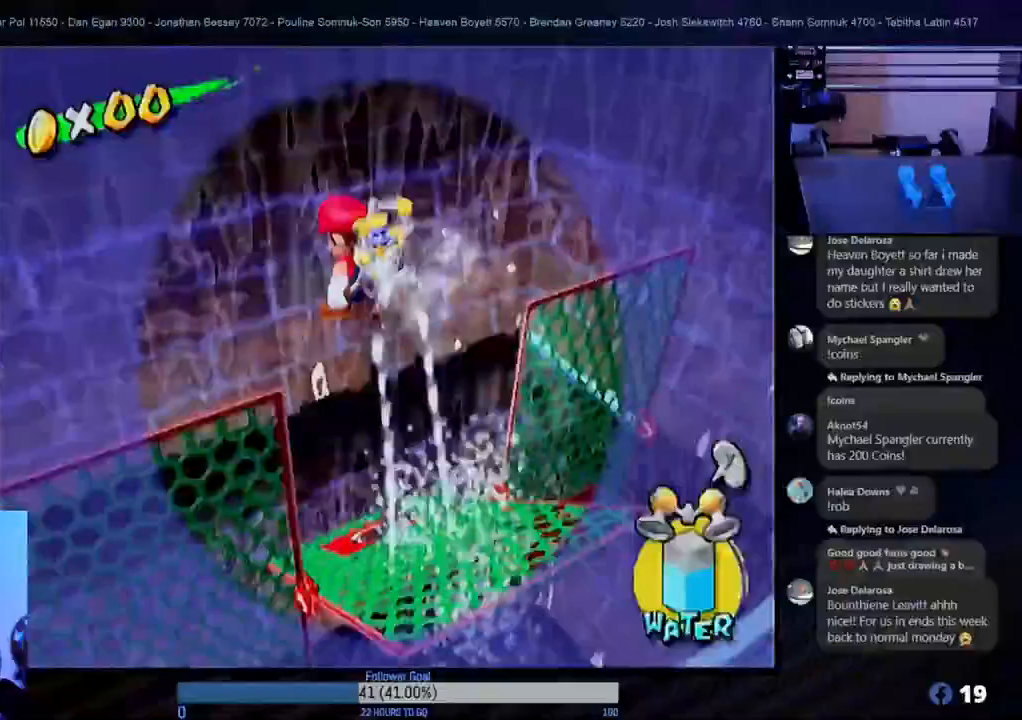
{"buttons": ["R1"], "left_stick": "down-left", "right_stick": "center", "events": [[233, "left_stick", "down-left"]]}
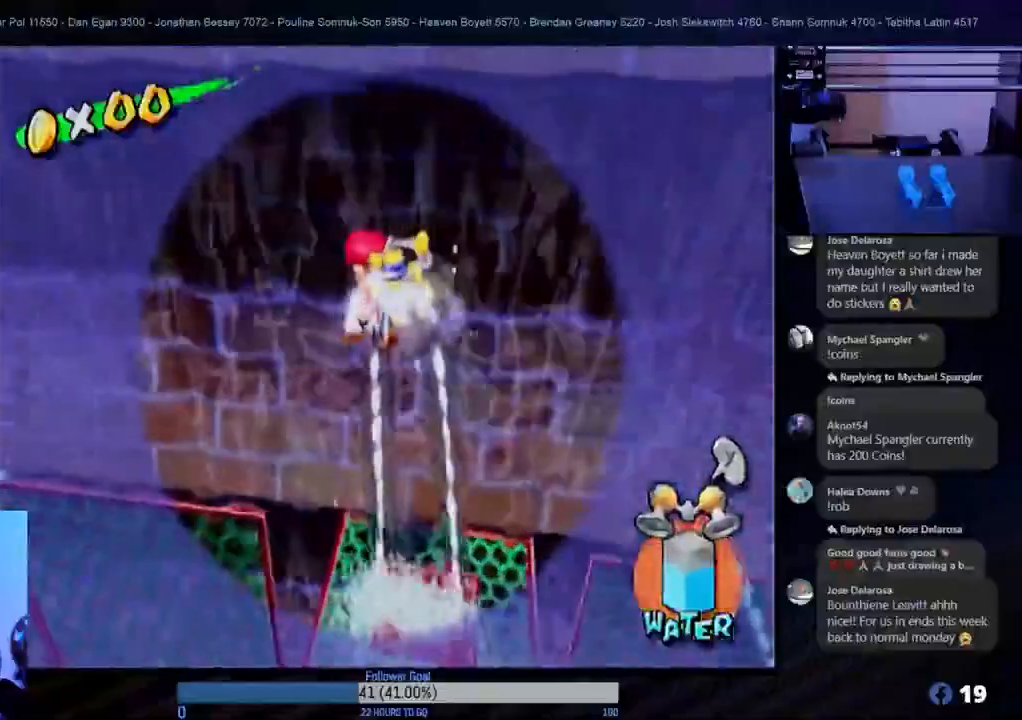
{"buttons": [], "left_stick": "down", "right_stick": "center", "events": [[83, "left_stick", "down"], [267, "R1", "up"]]}
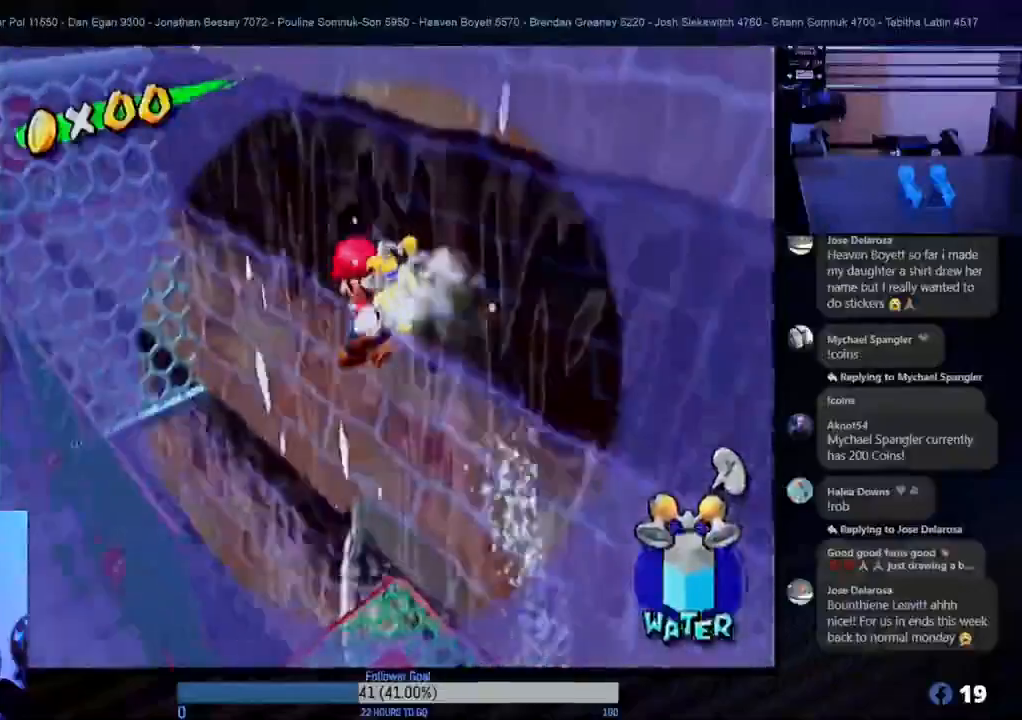
{"buttons": [], "left_stick": "down", "right_stick": "center", "events": []}
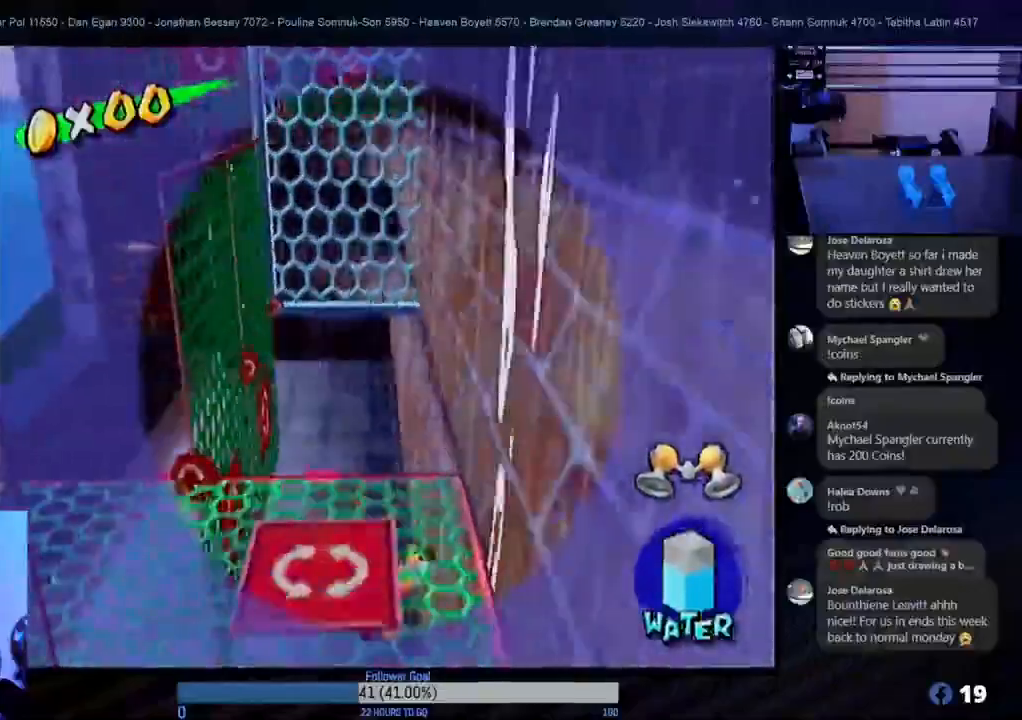
{"buttons": [], "left_stick": "center", "right_stick": "center", "events": [[67, "left_stick", "center"]]}
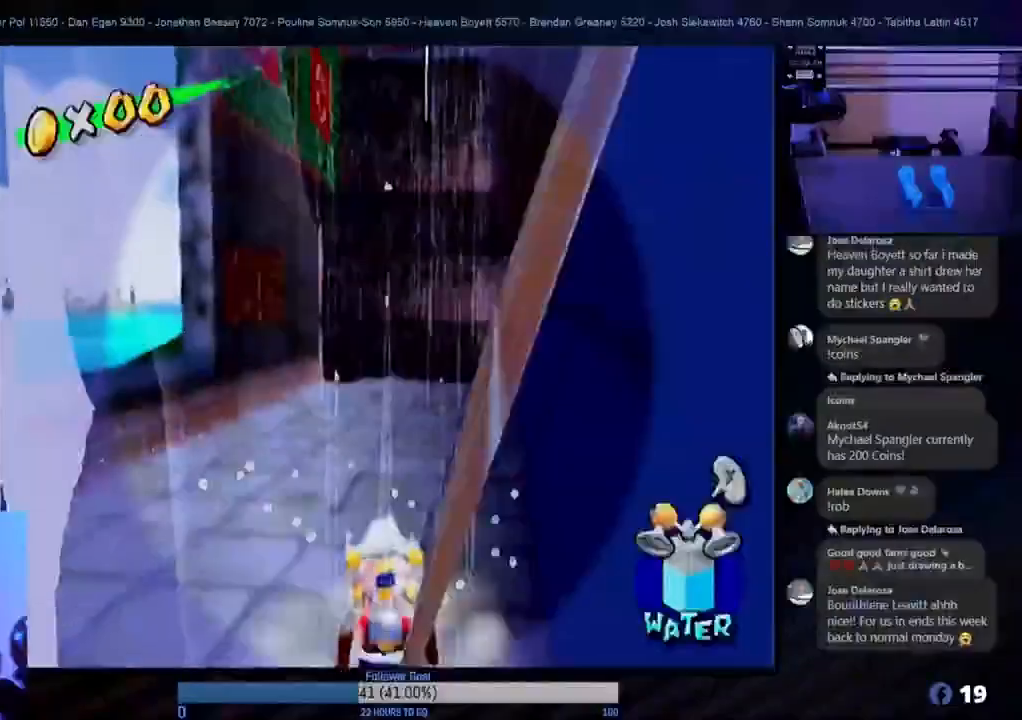
{"buttons": [], "left_stick": "up-left", "right_stick": "center", "events": [[250, "left_stick", "down-left"], [433, "left_stick", "up-left"]]}
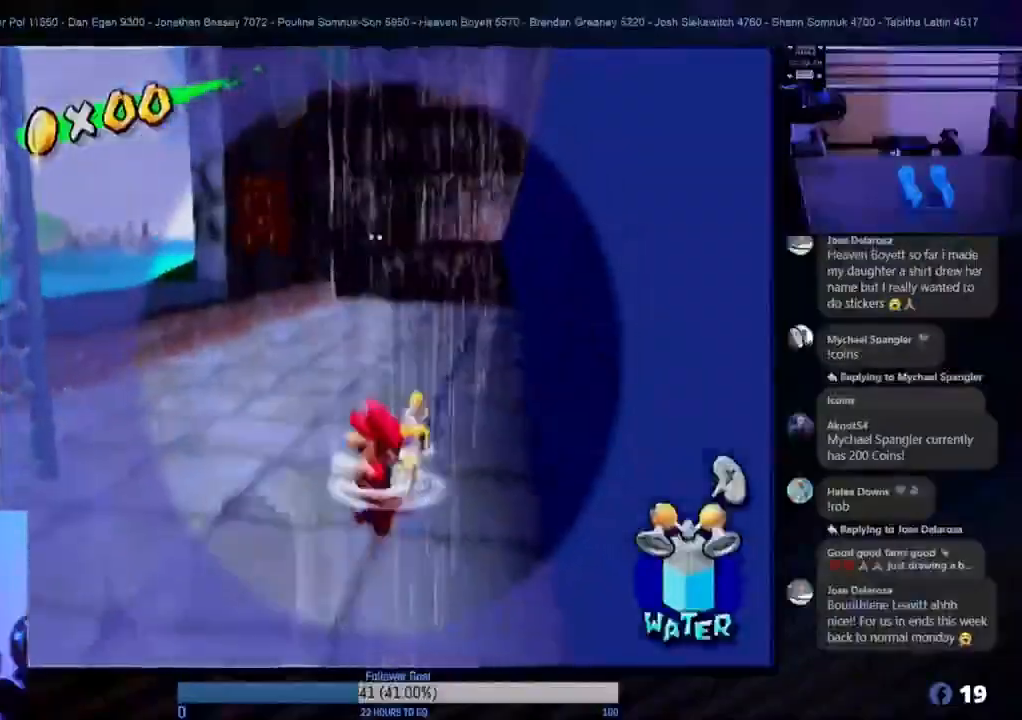
{"buttons": [], "left_stick": "up", "right_stick": "center", "events": [[83, "left_stick", "up"], [333, "Y", "down"], [500, "Y", "up"]]}
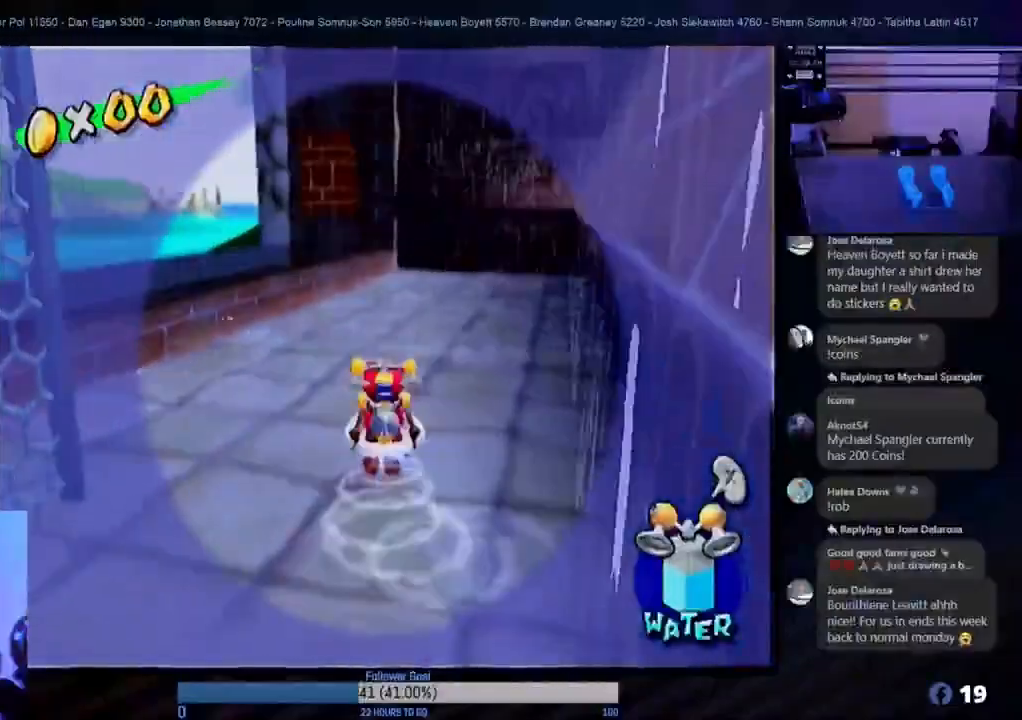
{"buttons": [], "left_stick": "up", "right_stick": "center", "events": []}
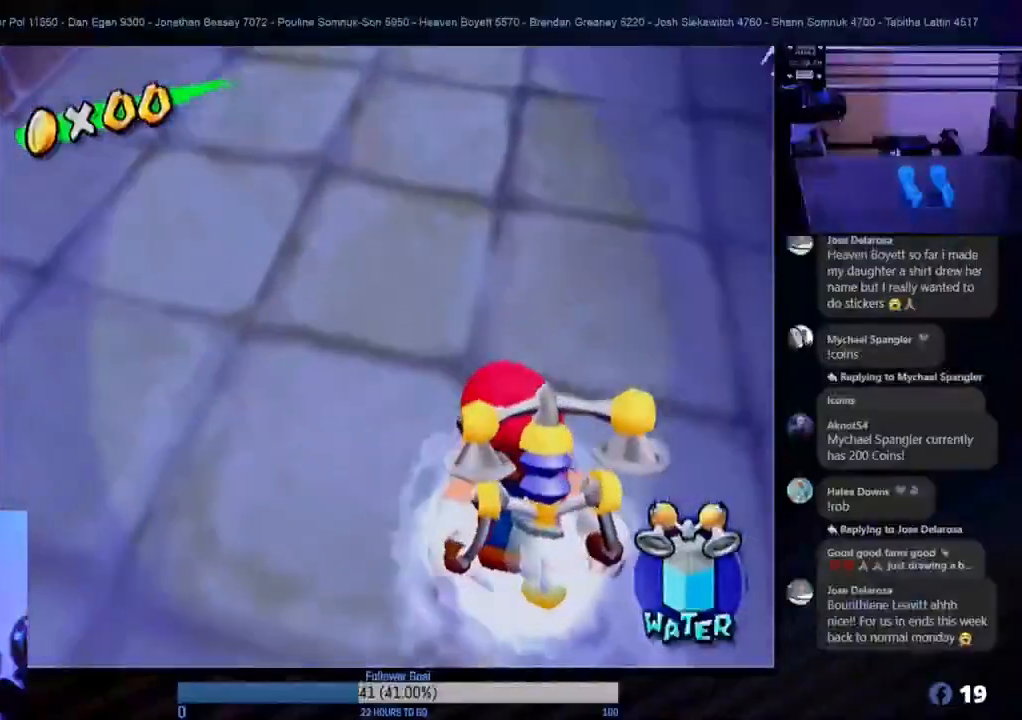
{"buttons": [], "left_stick": "down", "right_stick": "center", "events": [[17, "X", "down"], [50, "left_stick", "center"], [183, "X", "up"], [233, "left_stick", "down"]]}
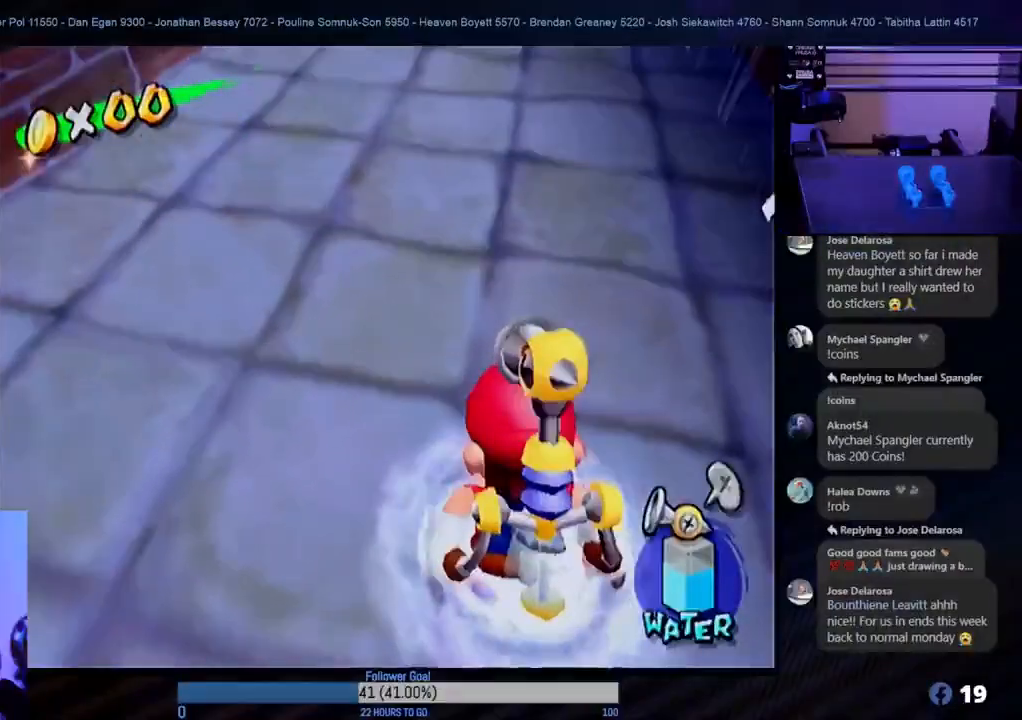
{"buttons": [], "left_stick": "center", "right_stick": "center", "events": [[333, "left_stick", "center"]]}
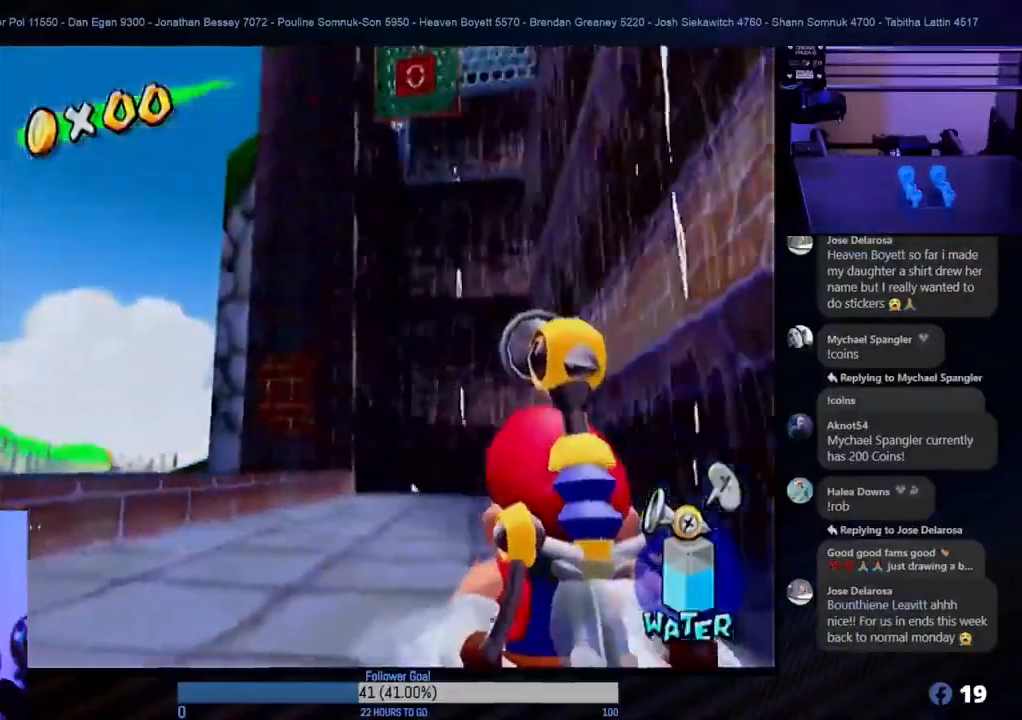
{"buttons": [], "left_stick": "down", "right_stick": "center", "events": [[17, "left_stick", "down"], [200, "left_stick", "center"], [400, "left_stick", "down"]]}
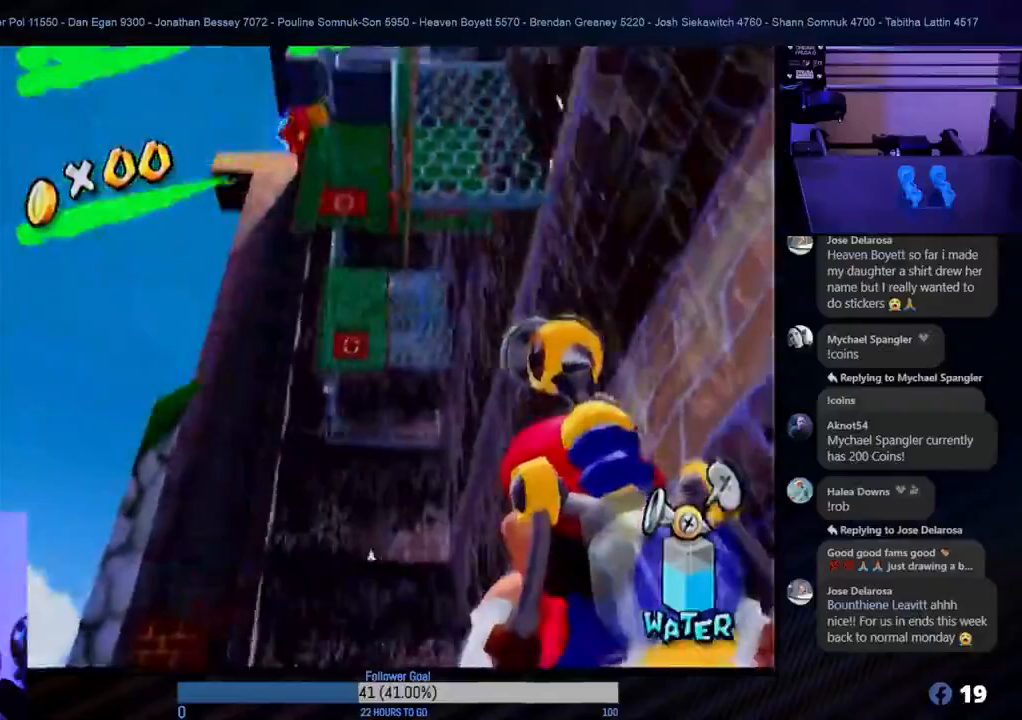
{"buttons": ["R1"], "left_stick": "center", "right_stick": "center", "events": [[117, "left_stick", "center"], [300, "R1", "down"]]}
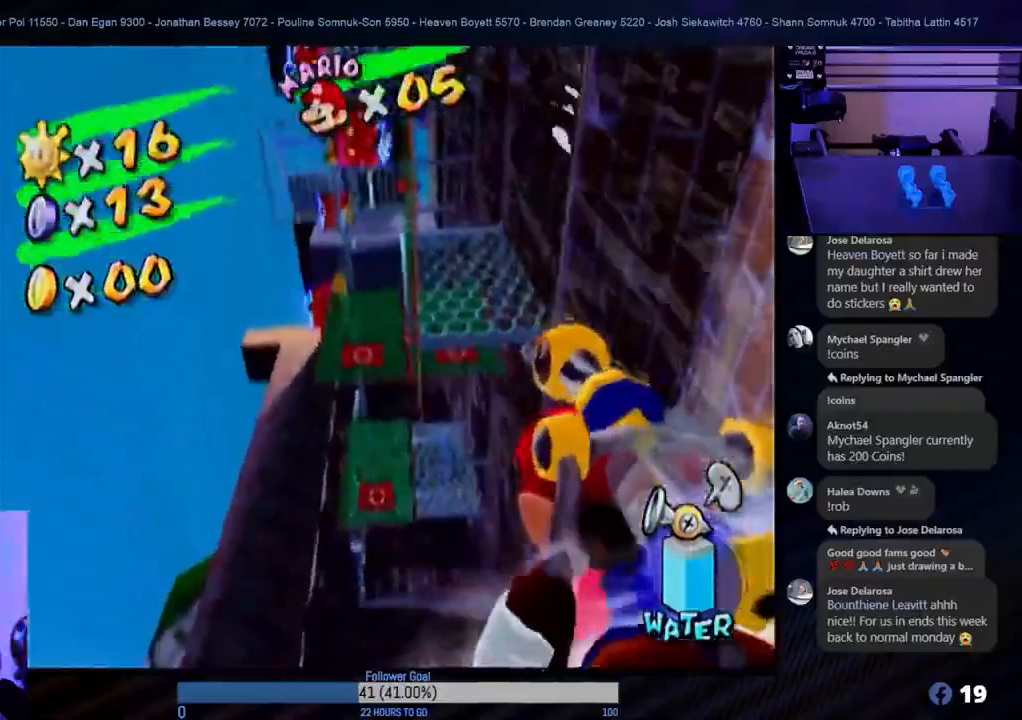
{"buttons": ["R1"], "left_stick": "center", "right_stick": "center", "events": [[300, "left_stick", "up-left"], [417, "left_stick", "center"]]}
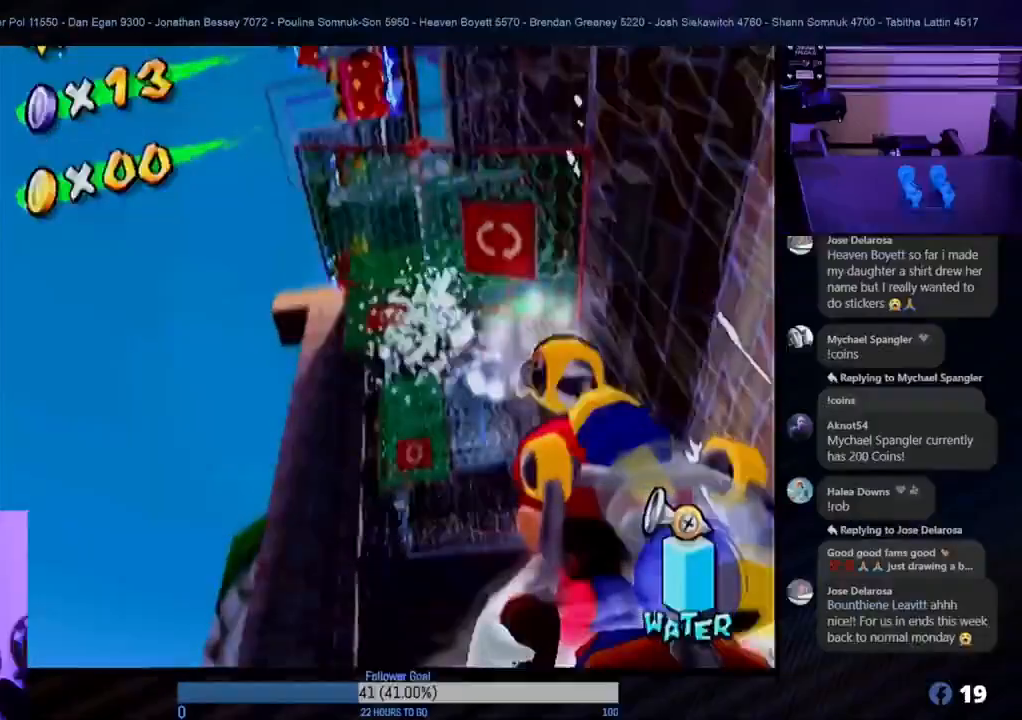
{"buttons": [], "left_stick": "center", "right_stick": "center", "events": [[33, "R1", "up"]]}
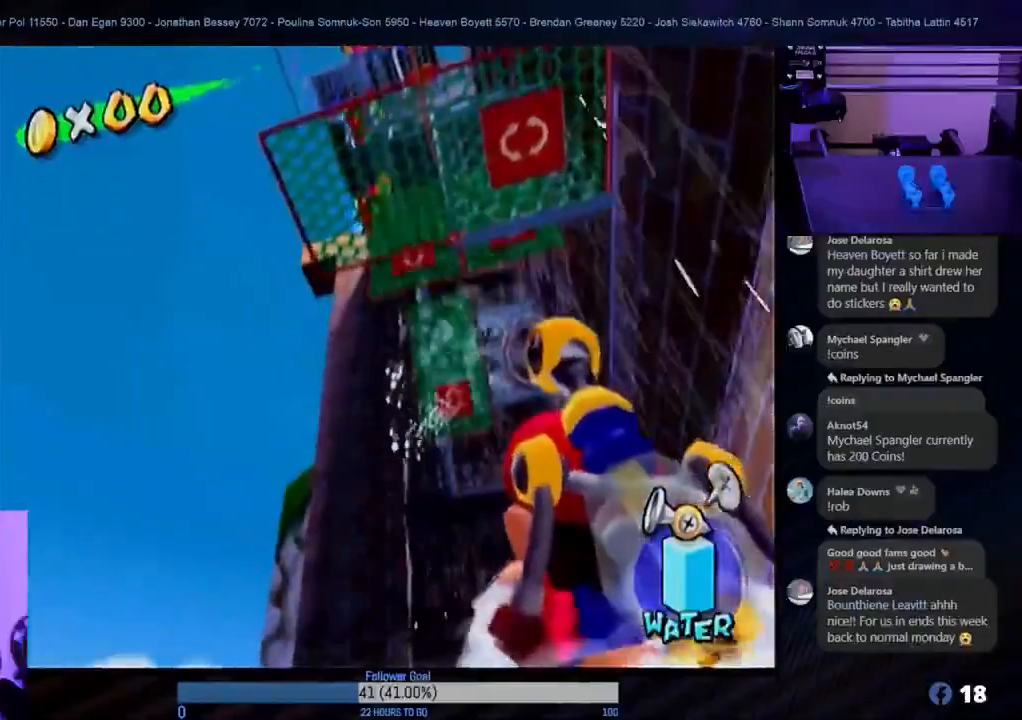
{"buttons": ["R1"], "left_stick": "center", "right_stick": "center", "events": [[283, "left_stick", "up-right"], [417, "R1", "down"], [467, "left_stick", "center"]]}
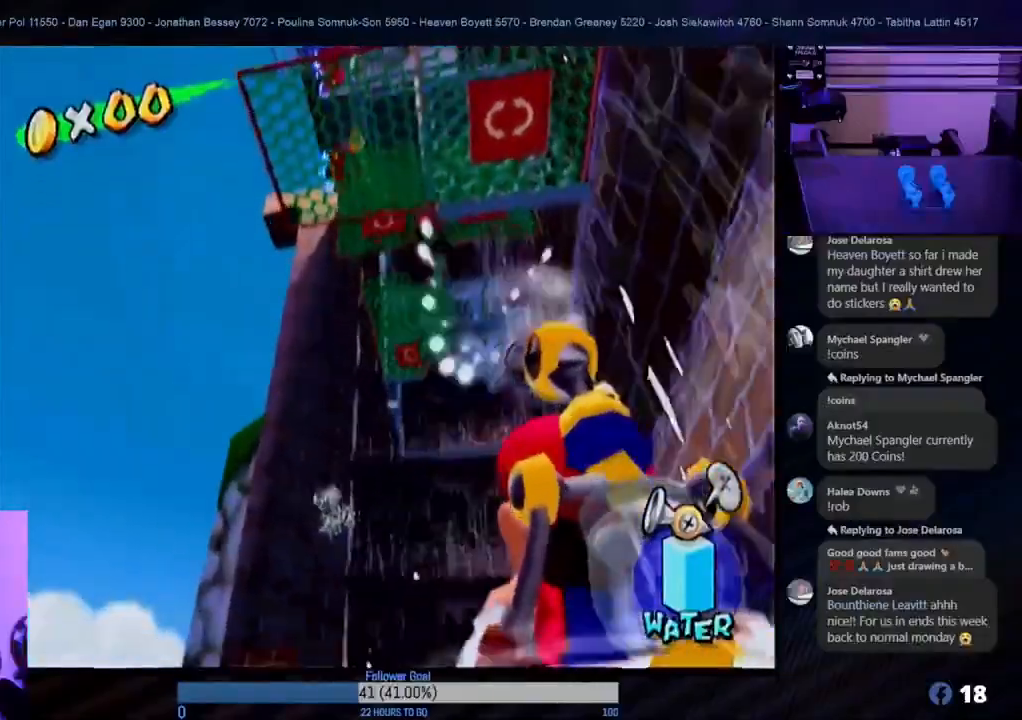
{"buttons": [], "left_stick": "center", "right_stick": "center", "events": [[50, "R1", "up"]]}
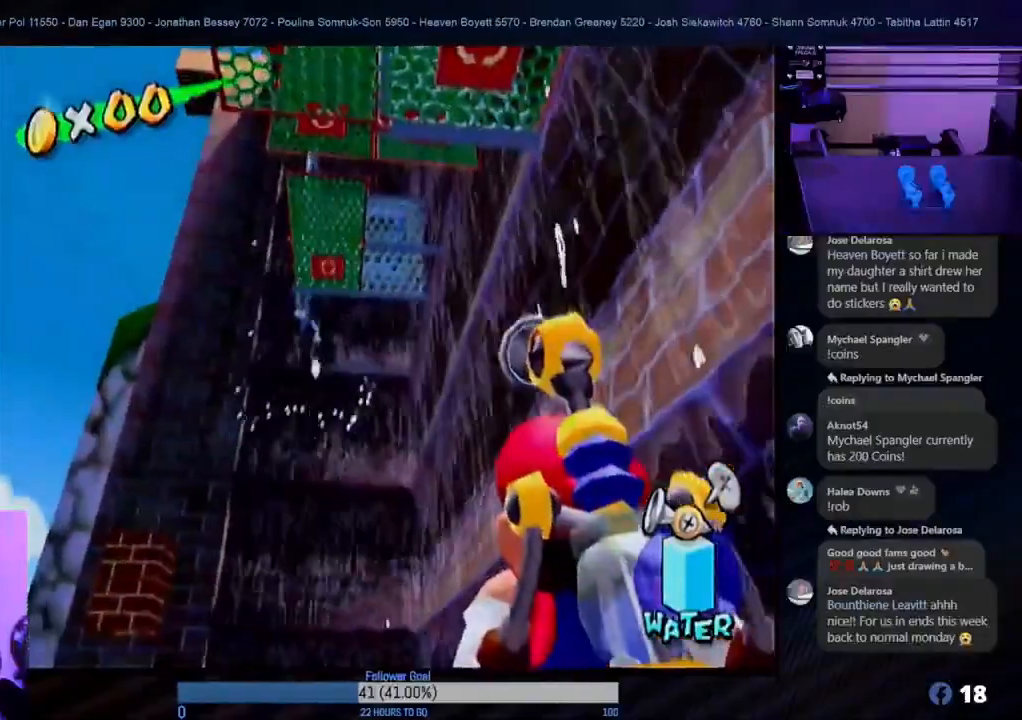
{"buttons": [], "left_stick": "center", "right_stick": "center", "events": [[317, "X", "down"], [400, "X", "up"]]}
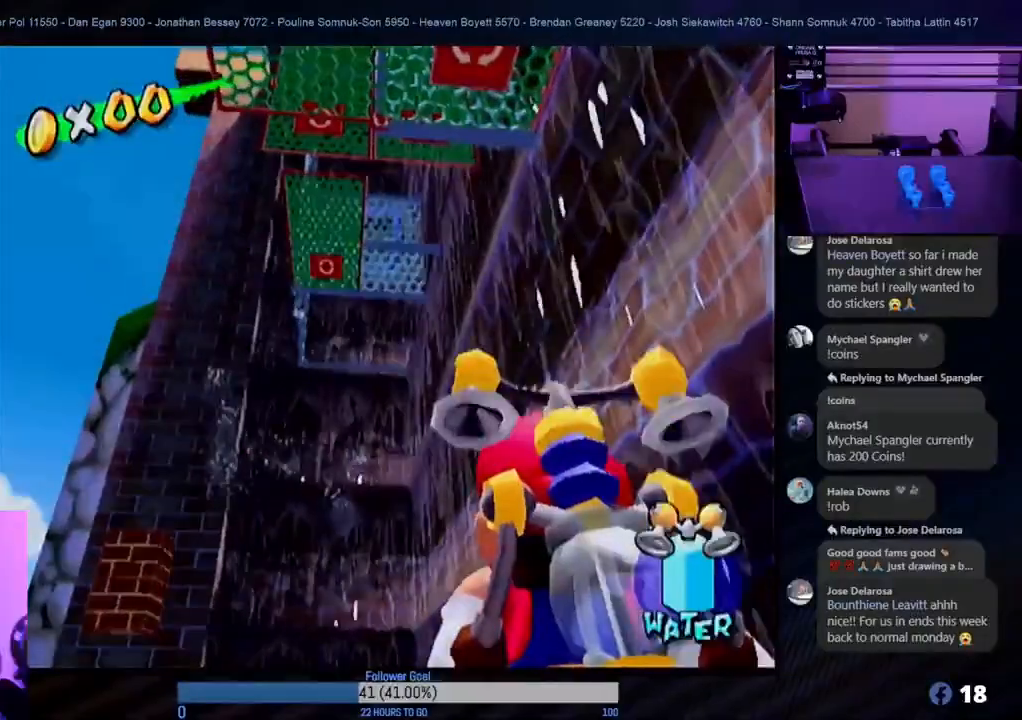
{"buttons": [], "left_stick": "up", "right_stick": "center", "events": [[333, "left_stick", "up-left"], [417, "left_stick", "up"]]}
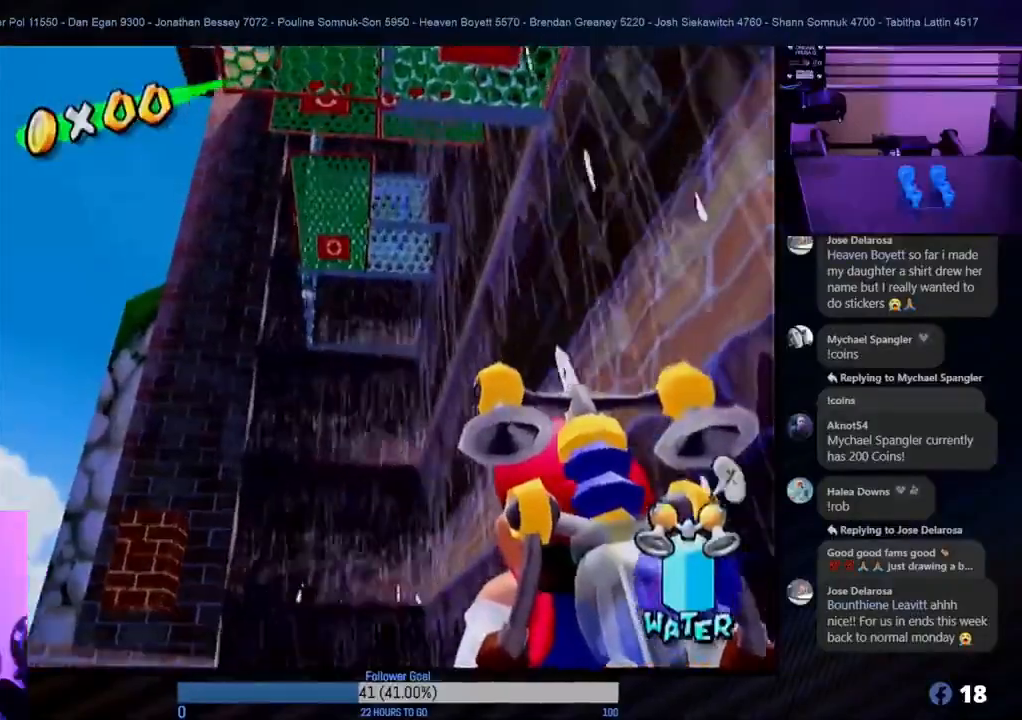
{"buttons": [], "left_stick": "up", "right_stick": "center", "events": [[33, "A", "down"], [150, "A", "up"]]}
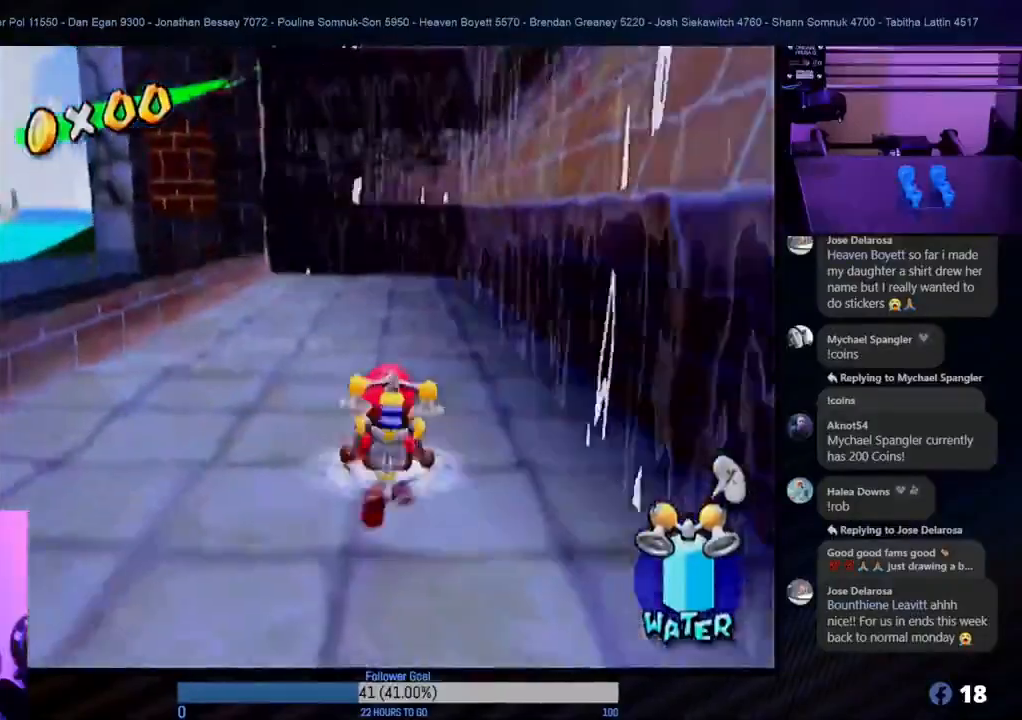
{"buttons": [], "left_stick": "up-left", "right_stick": "center", "events": [[133, "left_stick", "up-left"]]}
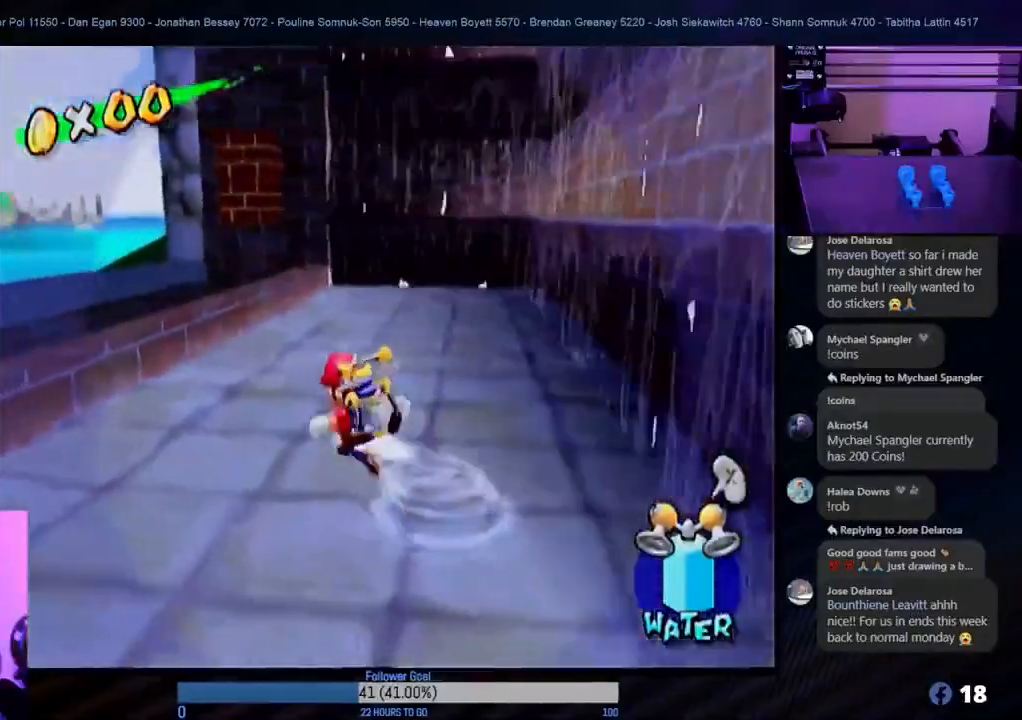
{"buttons": ["A"], "left_stick": "up-left", "right_stick": "center", "events": [[350, "A", "down"]]}
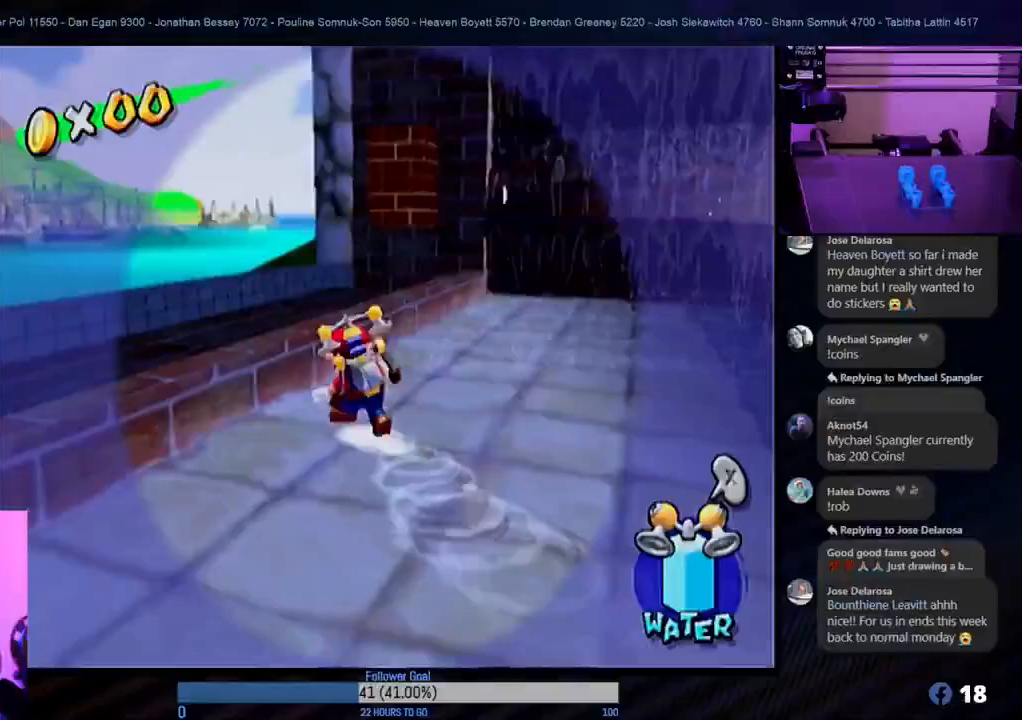
{"buttons": [], "left_stick": "up-right", "right_stick": "center", "events": [[217, "A", "up"], [283, "left_stick", "up"], [500, "left_stick", "up-right"]]}
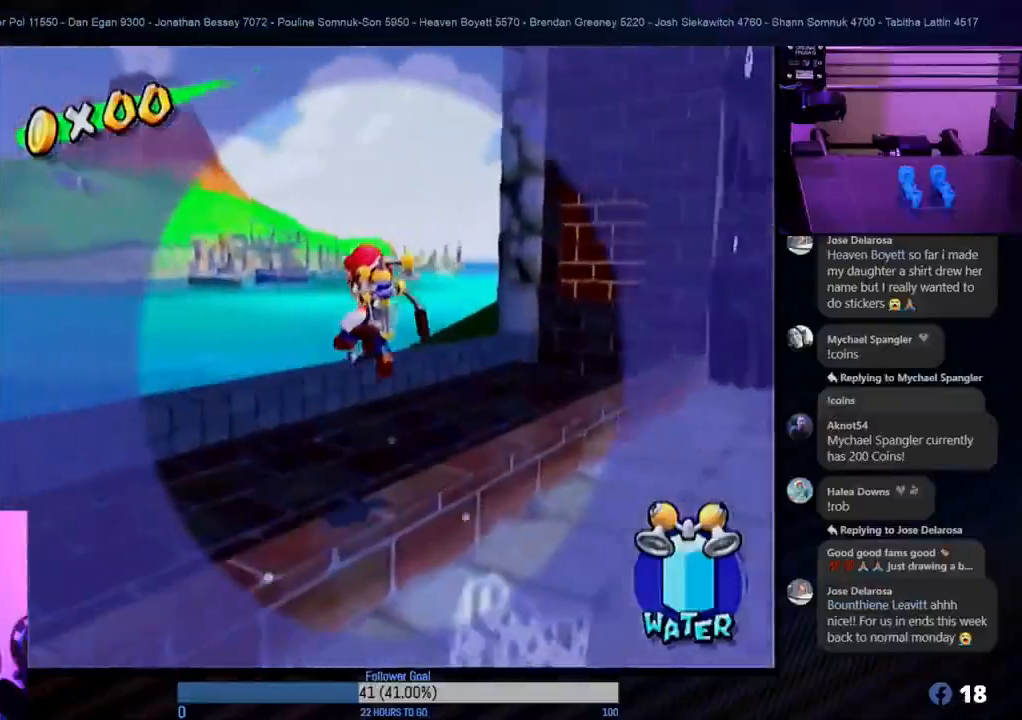
{"buttons": [], "left_stick": "up-right", "right_stick": "center", "events": []}
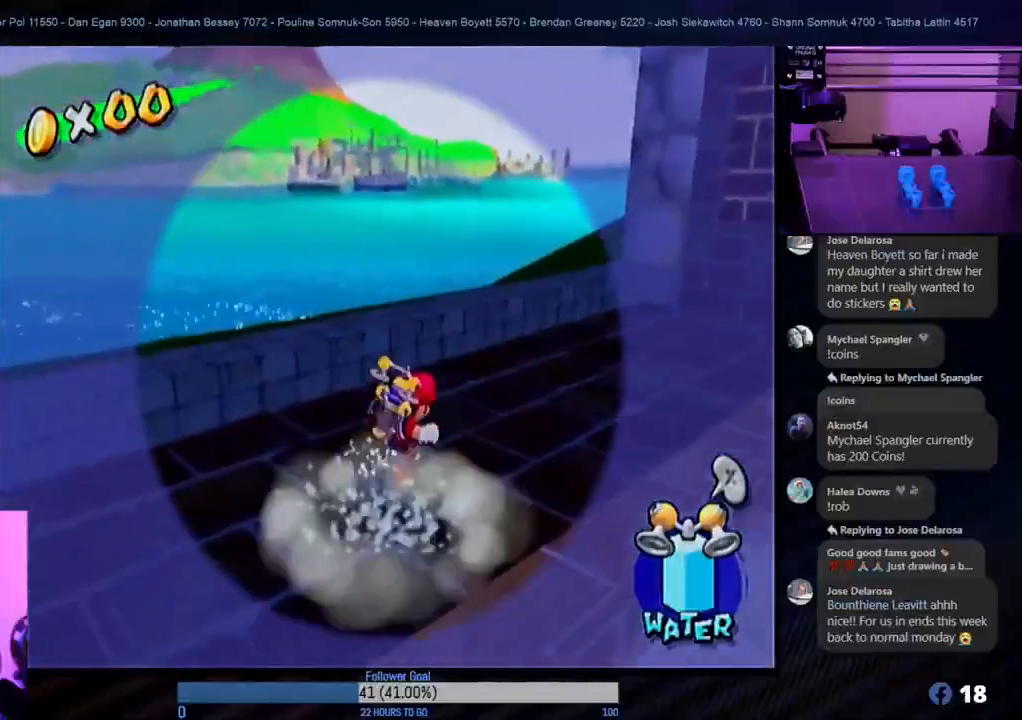
{"buttons": [], "left_stick": "up-right", "right_stick": "center", "events": []}
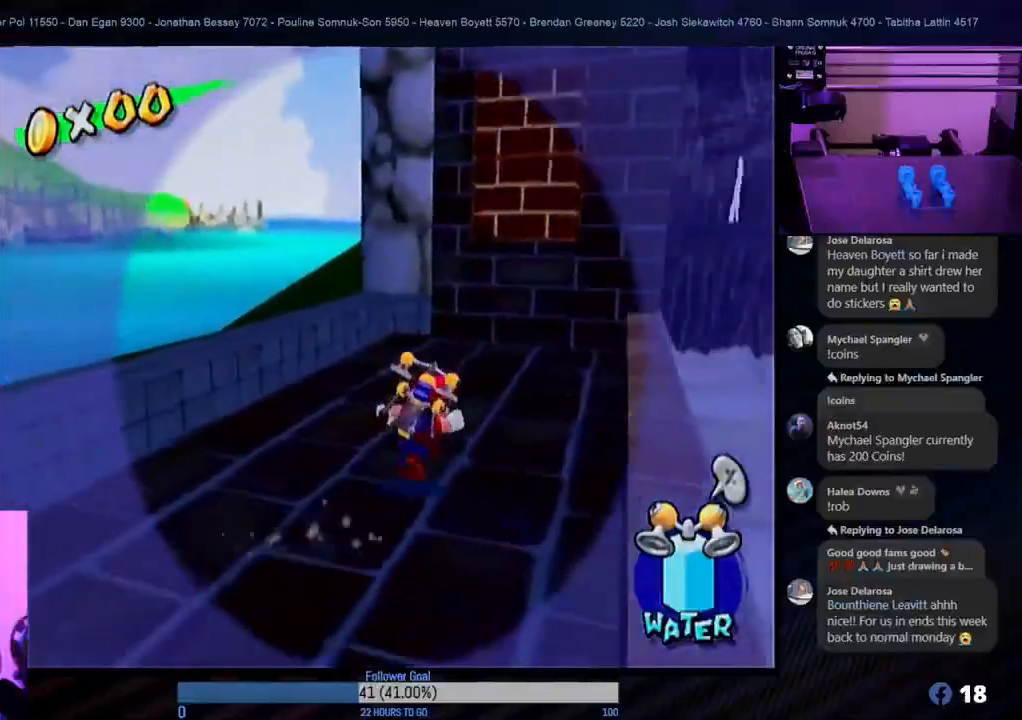
{"buttons": [], "left_stick": "up", "right_stick": "center", "events": [[83, "left_stick", "up"]]}
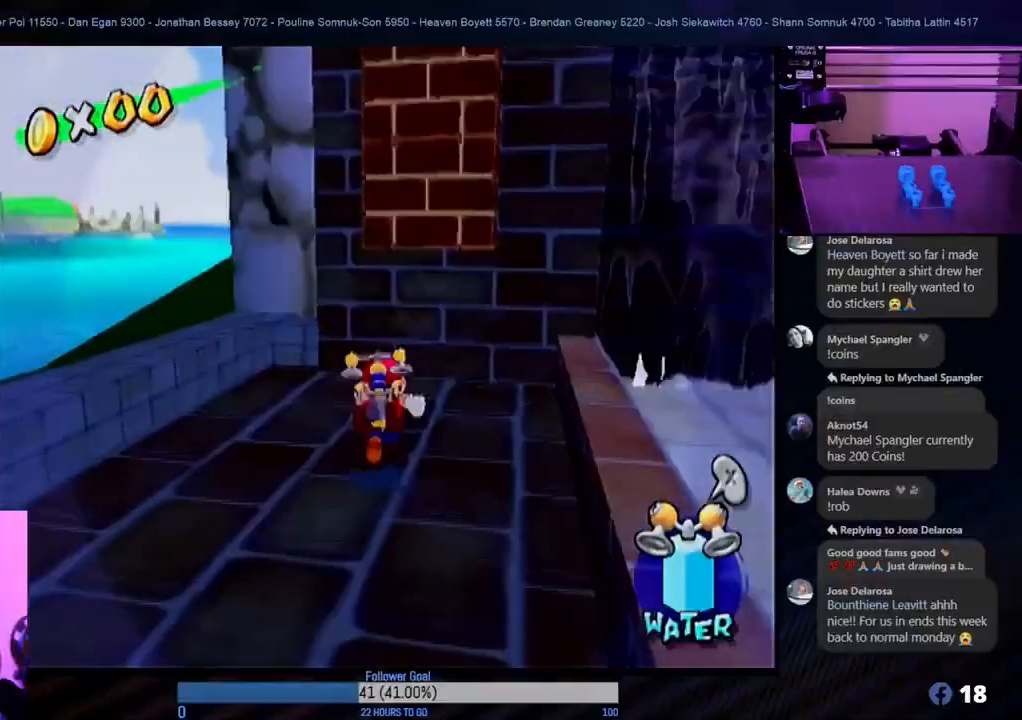
{"buttons": [], "left_stick": "down-left", "right_stick": "center", "events": [[217, "left_stick", "down"], [300, "left_stick", "down-left"]]}
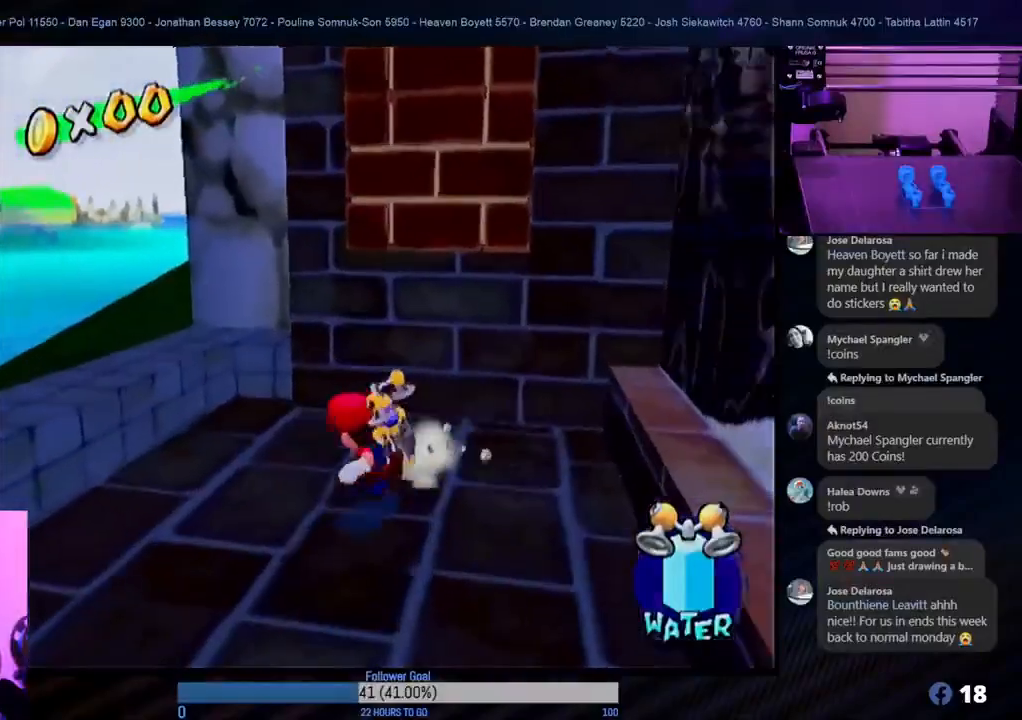
{"buttons": ["A"], "left_stick": "up", "right_stick": "center", "events": [[250, "left_stick", "down"], [383, "left_stick", "up-right"], [450, "A", "down"], [450, "left_stick", "up"]]}
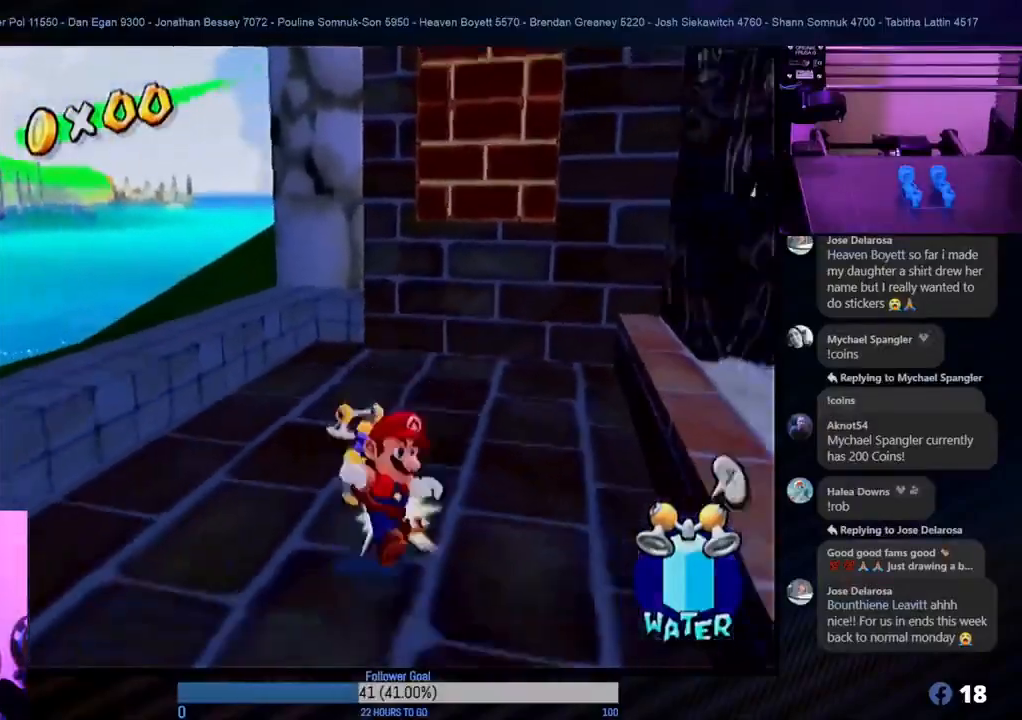
{"buttons": ["R1"], "left_stick": "up", "right_stick": "center", "events": [[383, "R1", "down"], [400, "A", "up"]]}
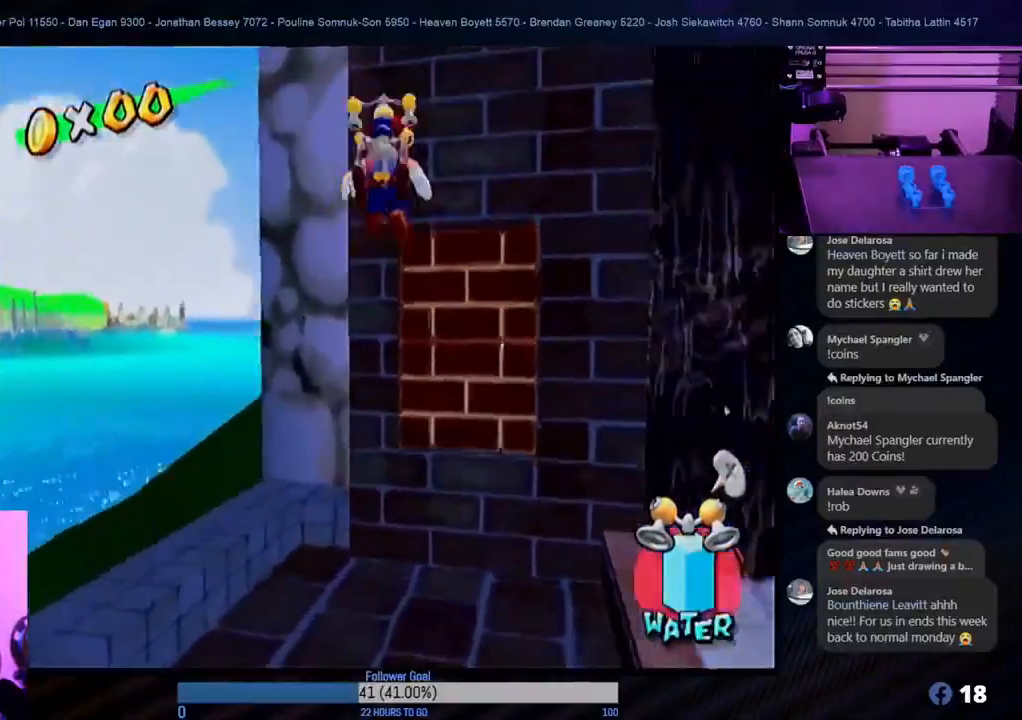
{"buttons": ["R1"], "left_stick": "center", "right_stick": "center", "events": [[17, "left_stick", "up-right"], [300, "left_stick", "center"]]}